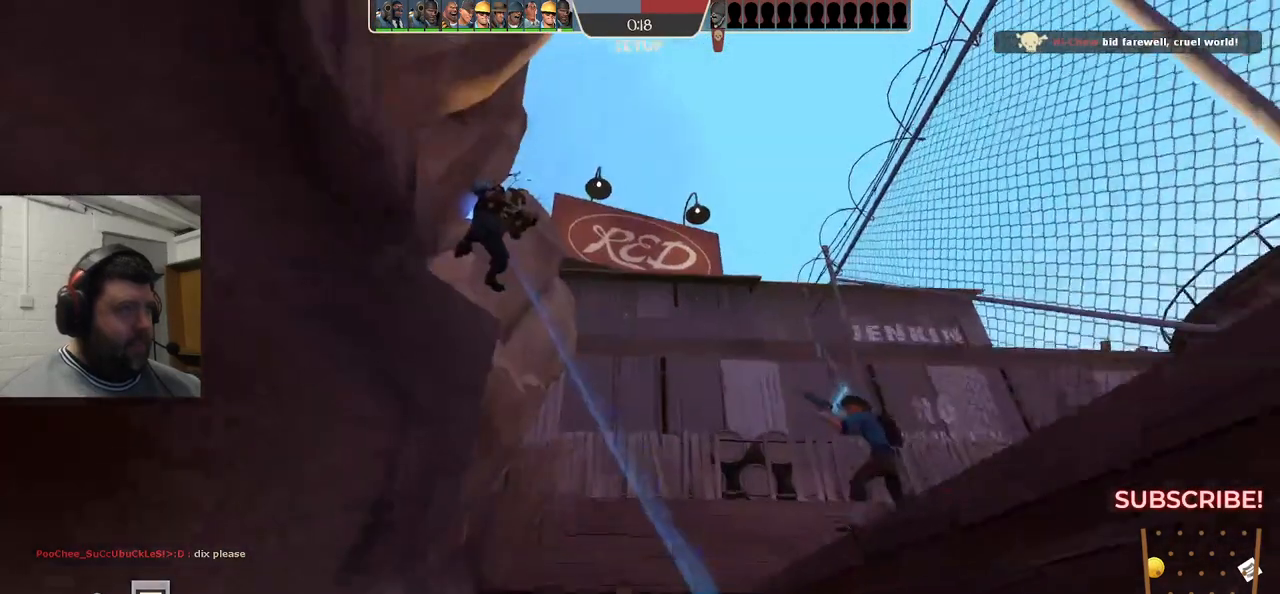
Gameplay with a controller (PlayStation layout); each line is a JSON object with the inputs held at the frame after it. "events" lists button and stick changes between this image and that frame as [ms after this image, input, new state], when the widget could be followed in between. Not read: L1.
{"buttons": [], "left_stick": "center", "right_stick": "center", "events": [[383, "CIRCLE", "up"]]}
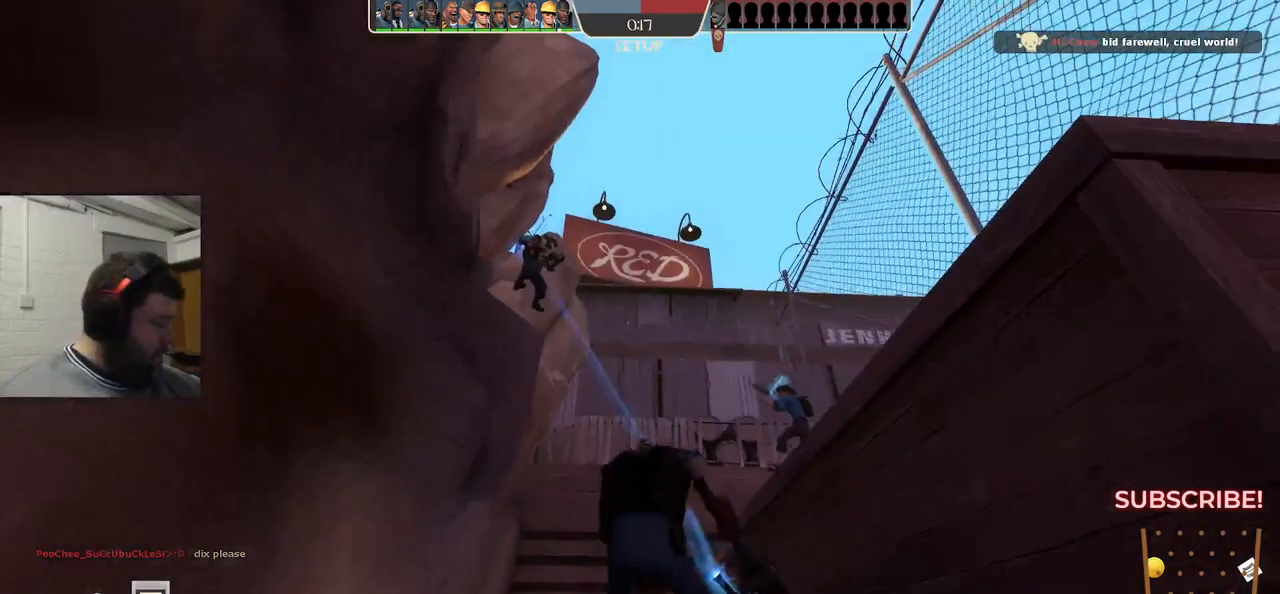
{"buttons": [], "left_stick": "center", "right_stick": "center", "events": []}
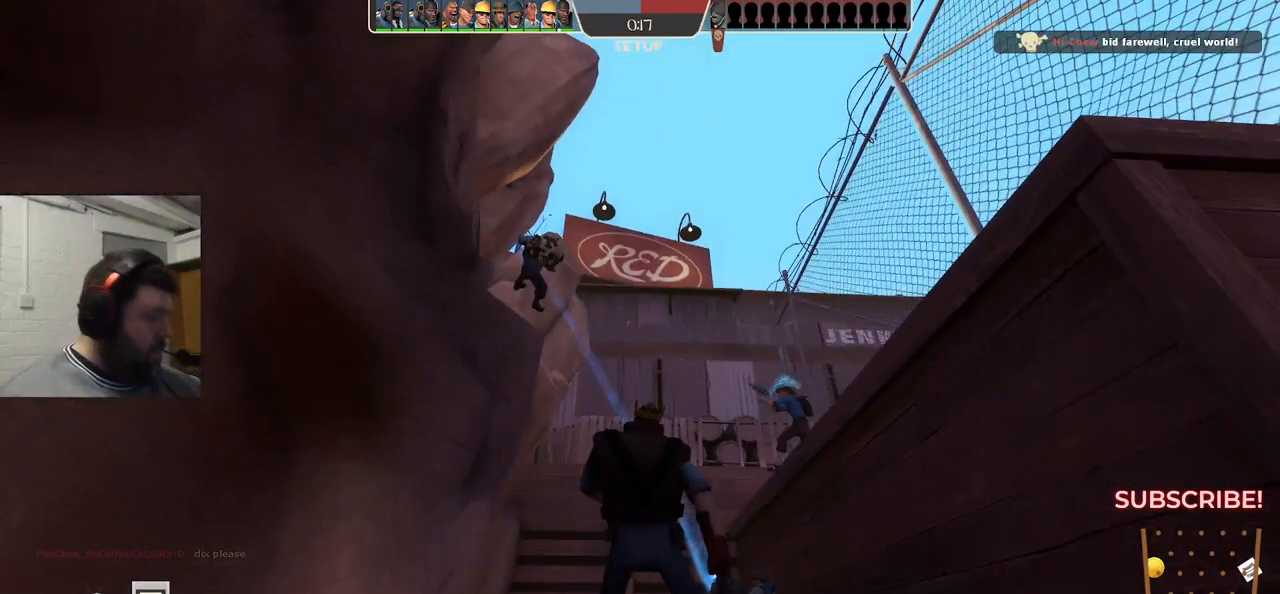
{"buttons": [], "left_stick": "center", "right_stick": "center", "events": []}
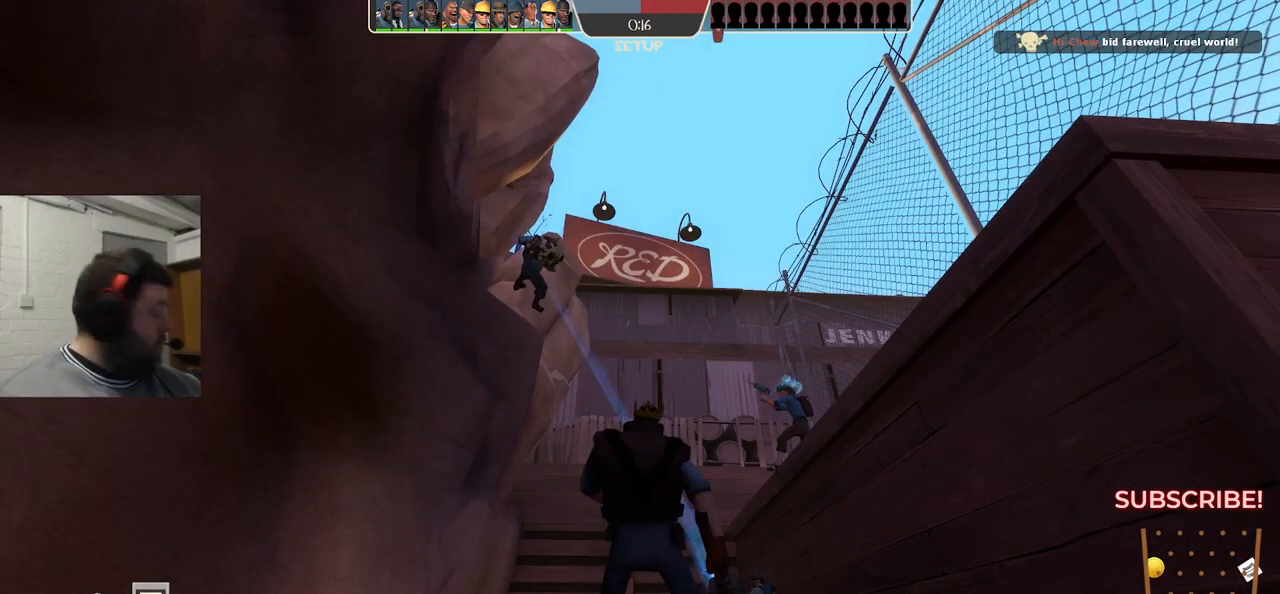
{"buttons": [], "left_stick": "center", "right_stick": "center", "events": []}
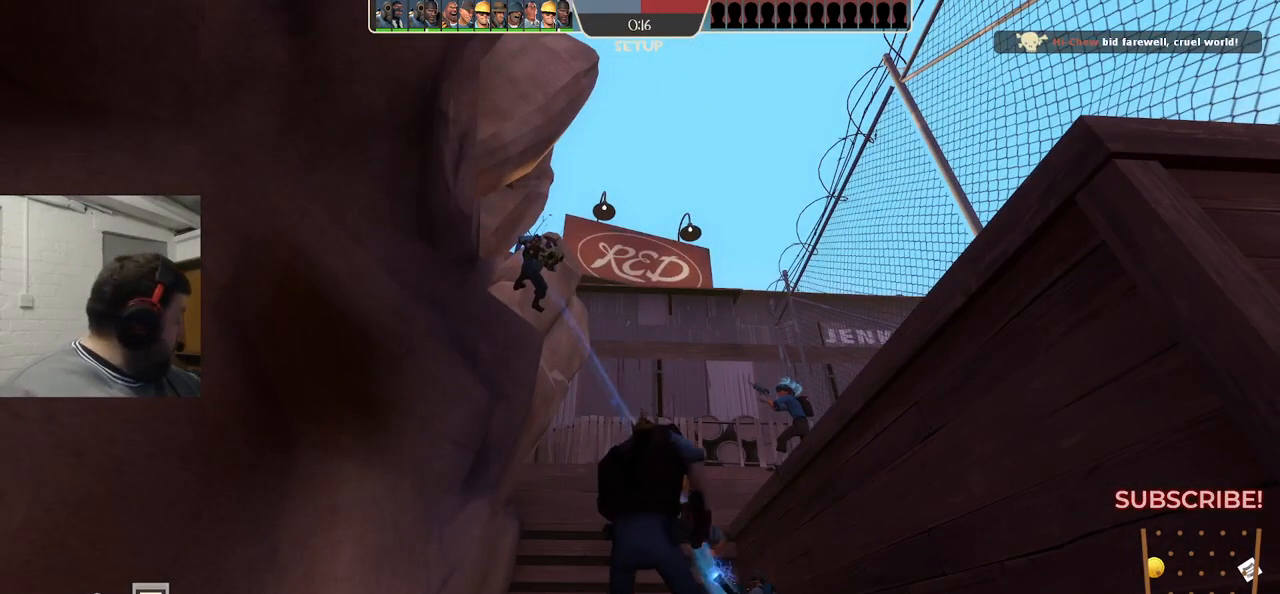
{"buttons": ["CIRCLE"], "left_stick": "center", "right_stick": "center", "events": [[183, "CIRCLE", "down"]]}
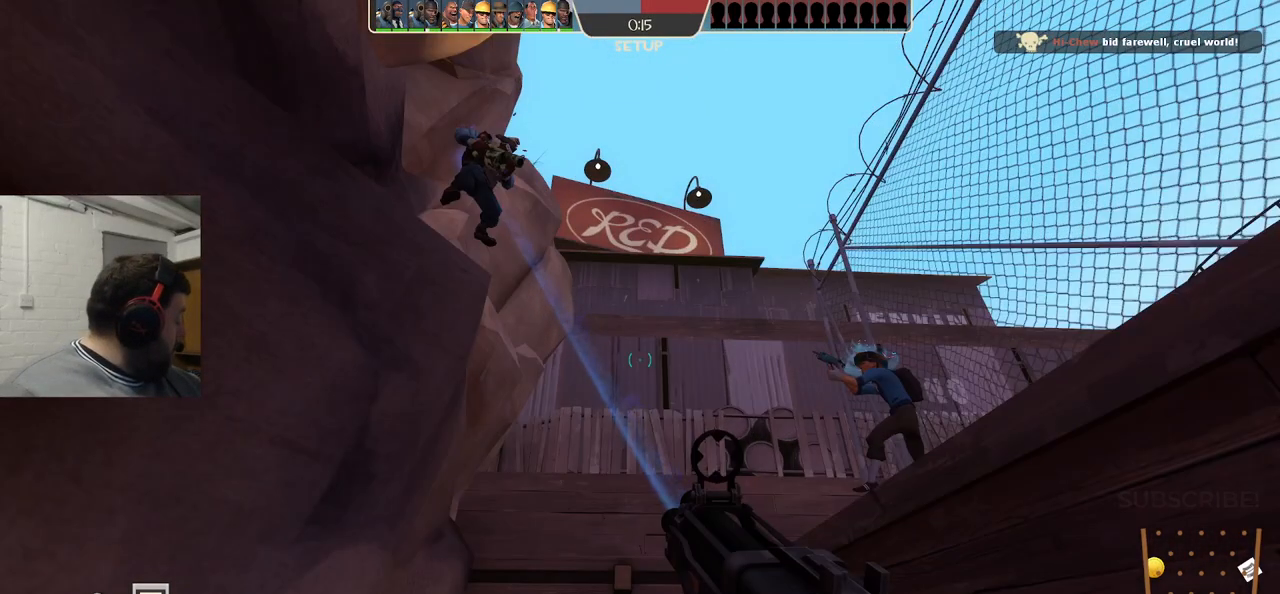
{"buttons": ["CIRCLE"], "left_stick": "center", "right_stick": "center", "events": []}
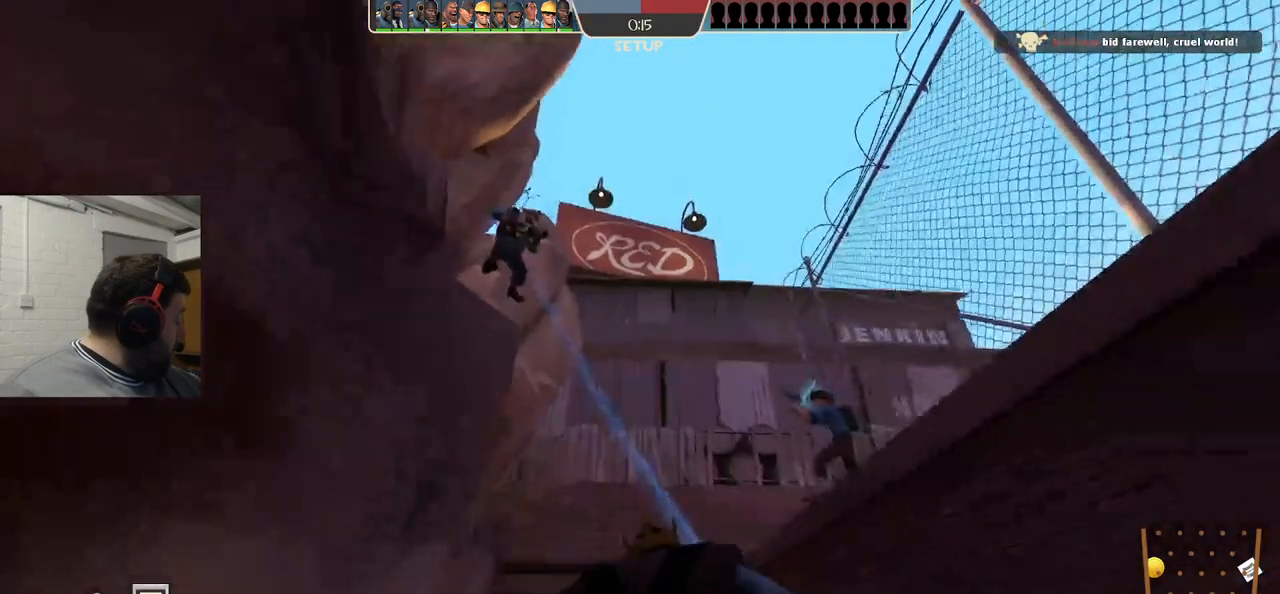
{"buttons": [], "left_stick": "center", "right_stick": "center", "events": [[467, "CIRCLE", "up"]]}
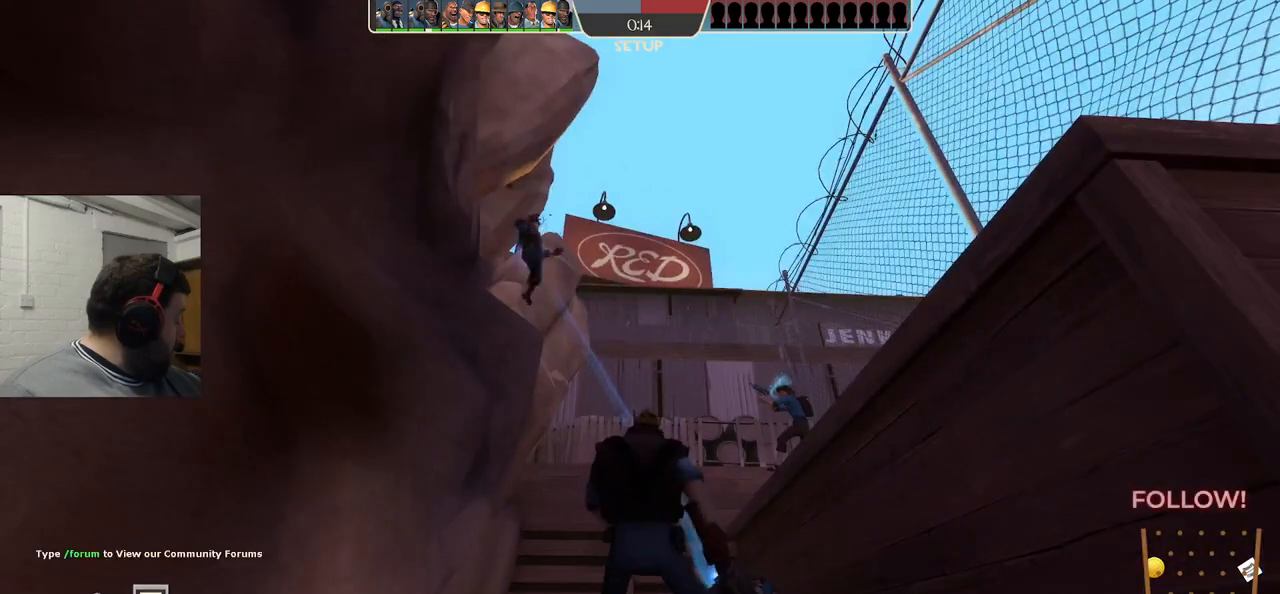
{"buttons": [], "left_stick": "center", "right_stick": "center", "events": []}
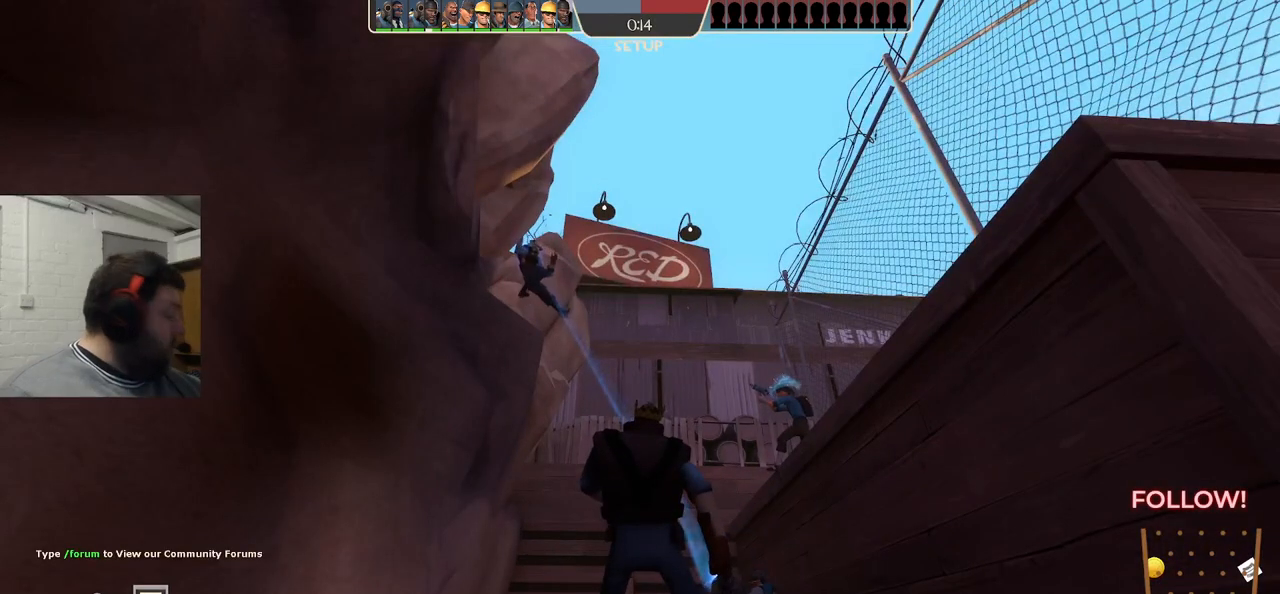
{"buttons": [], "left_stick": "center", "right_stick": "center", "events": []}
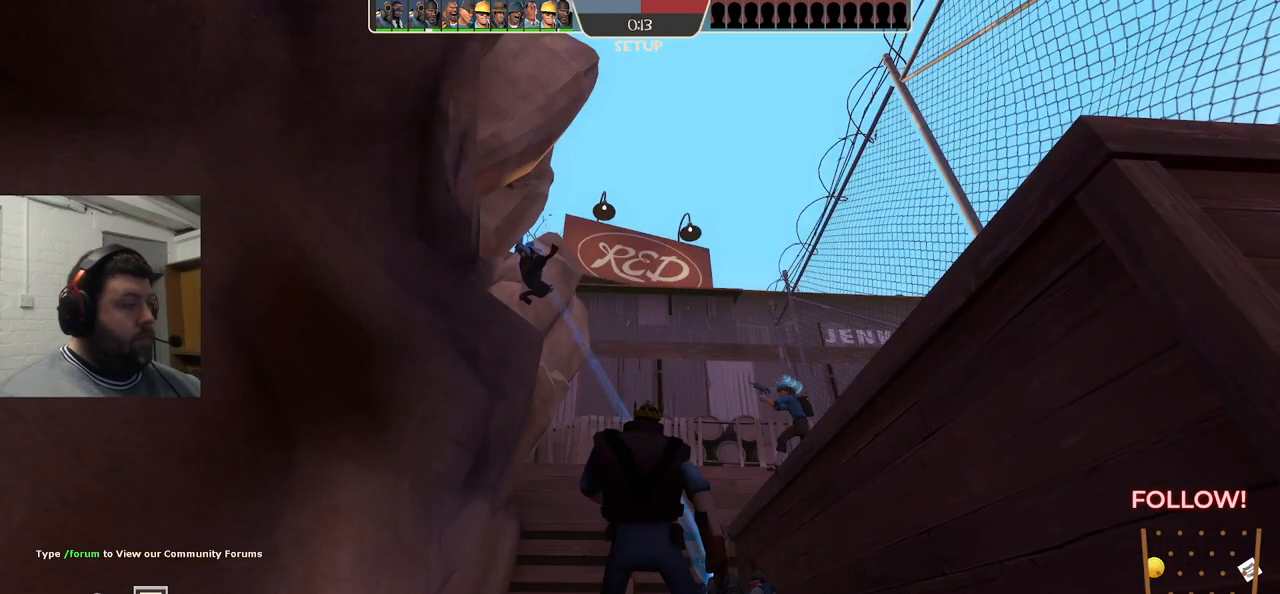
{"buttons": [], "left_stick": "center", "right_stick": "center", "events": []}
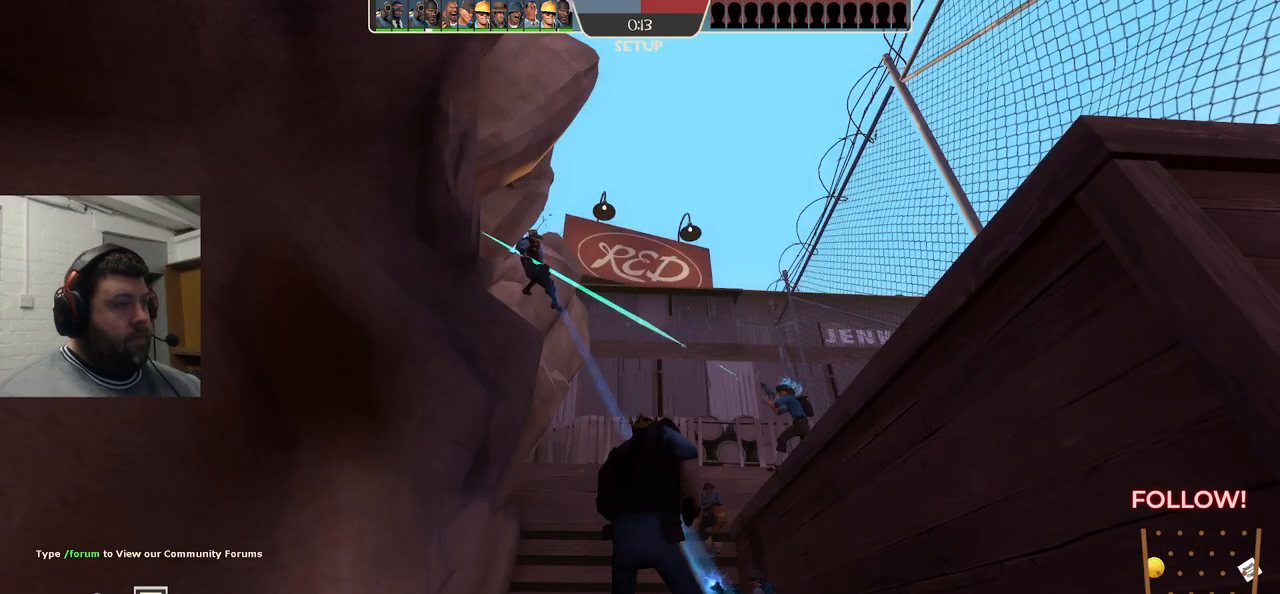
{"buttons": ["CIRCLE"], "left_stick": "center", "right_stick": "center", "events": [[383, "CIRCLE", "down"]]}
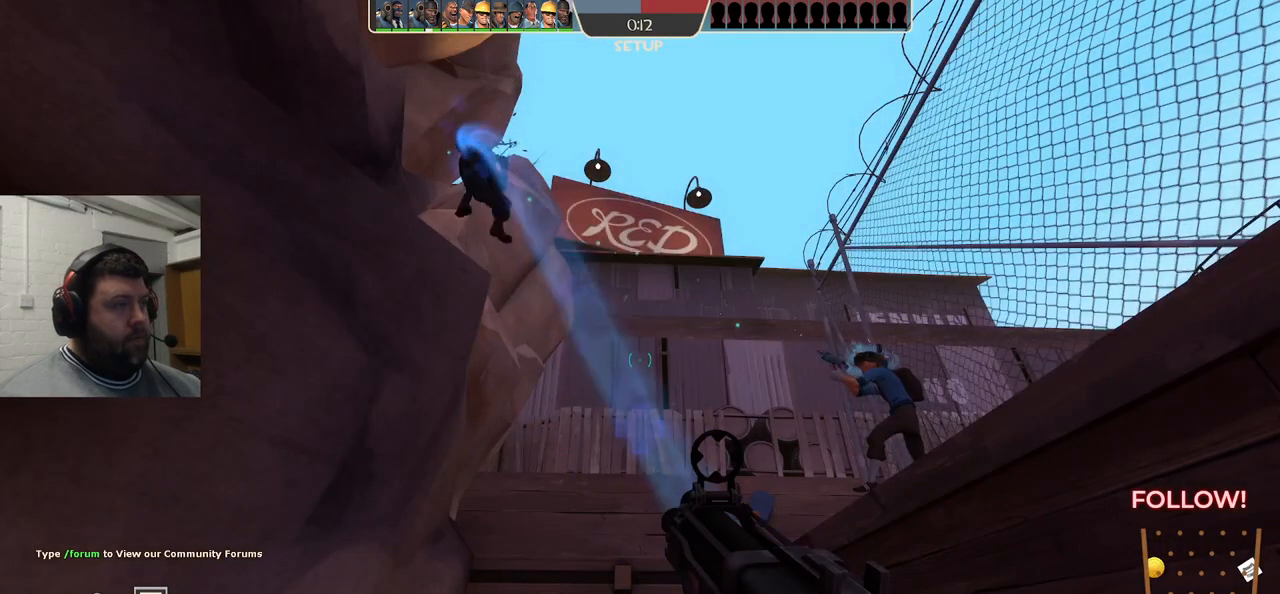
{"buttons": ["CIRCLE"], "left_stick": "center", "right_stick": "center", "events": []}
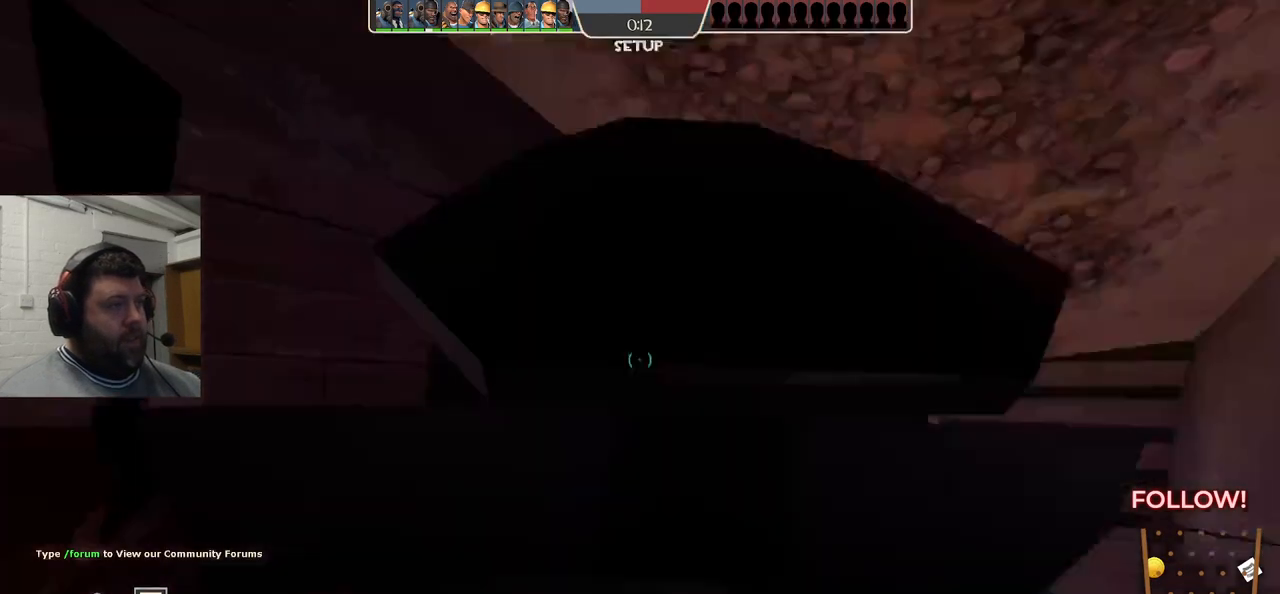
{"buttons": ["CIRCLE"], "left_stick": "center", "right_stick": "center", "events": []}
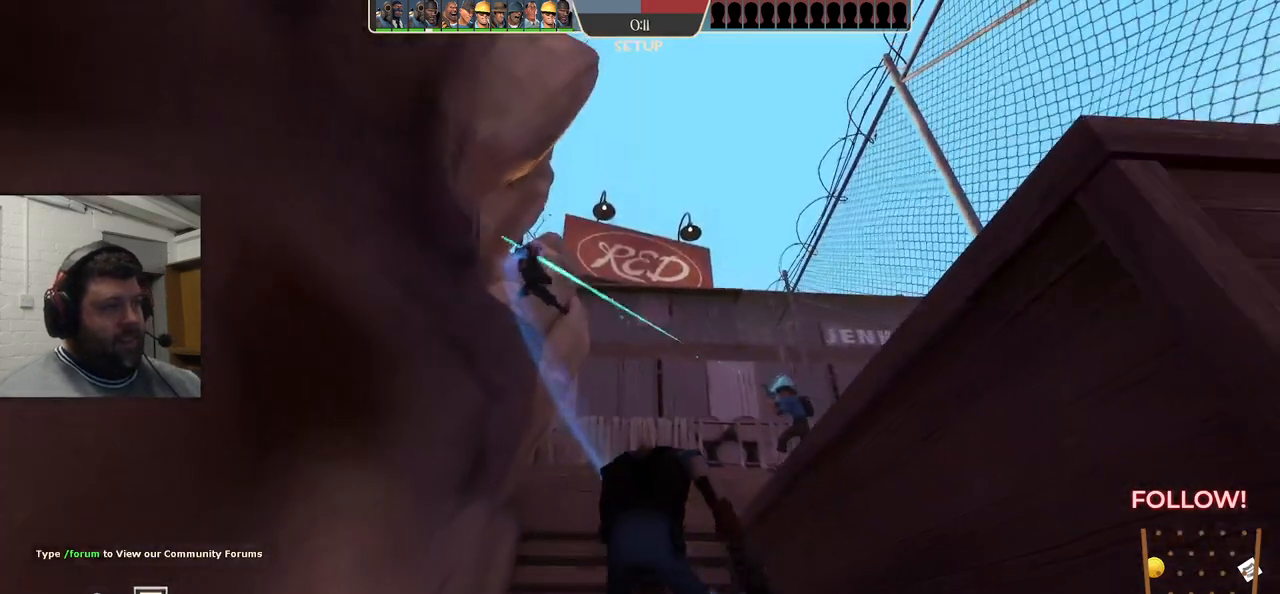
{"buttons": [], "left_stick": "center", "right_stick": "center", "events": [[500, "CIRCLE", "up"]]}
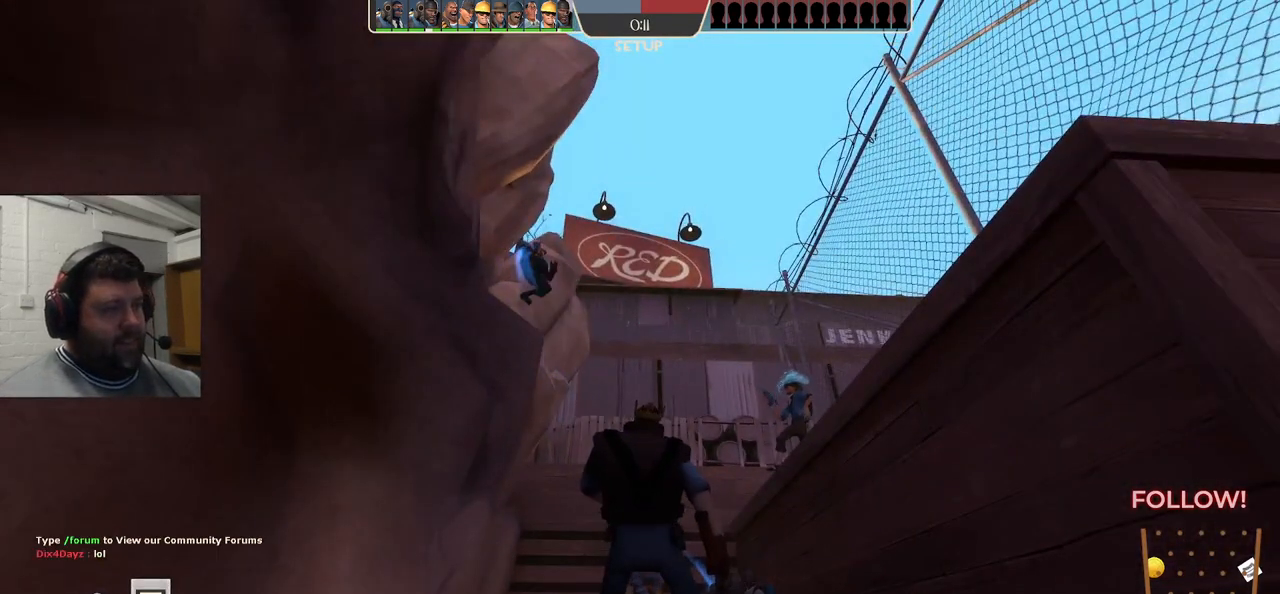
{"buttons": [], "left_stick": "center", "right_stick": "center", "events": []}
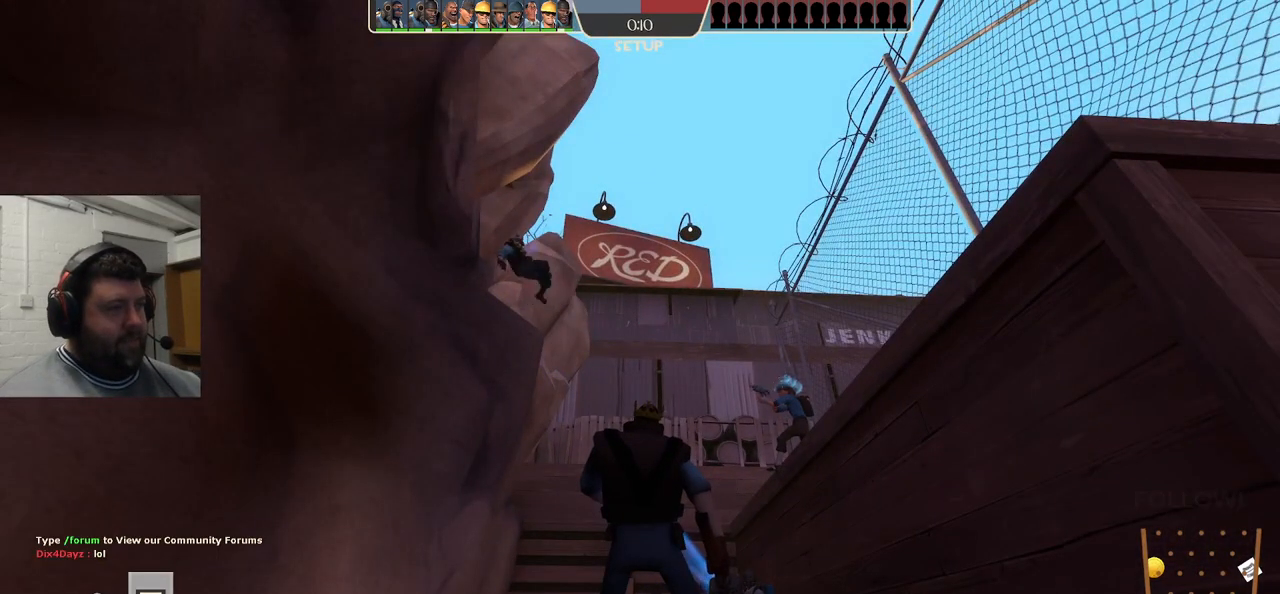
{"buttons": [], "left_stick": "center", "right_stick": "center", "events": []}
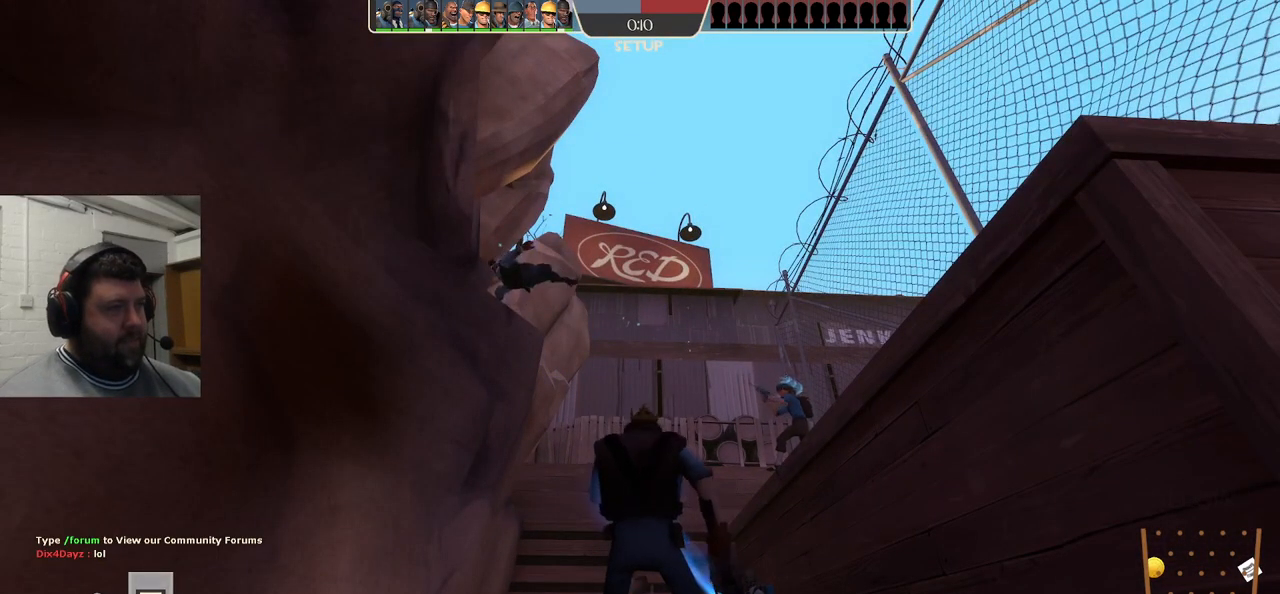
{"buttons": ["CIRCLE"], "left_stick": "center", "right_stick": "center", "events": [[467, "CIRCLE", "down"]]}
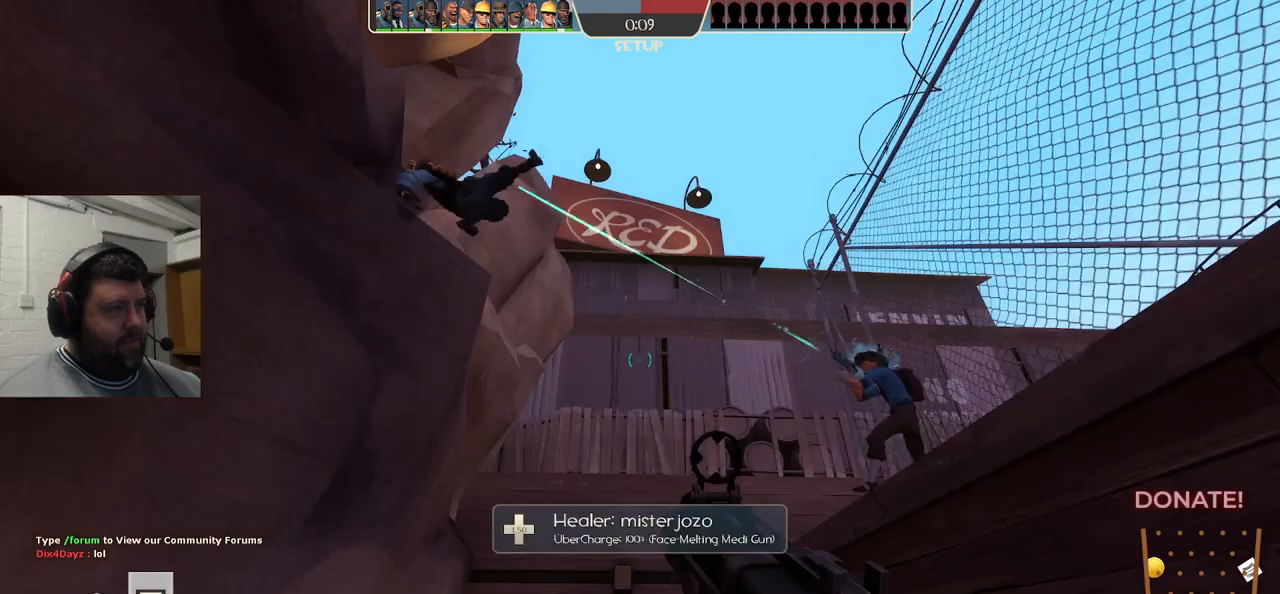
{"buttons": ["CIRCLE"], "left_stick": "center", "right_stick": "center", "events": []}
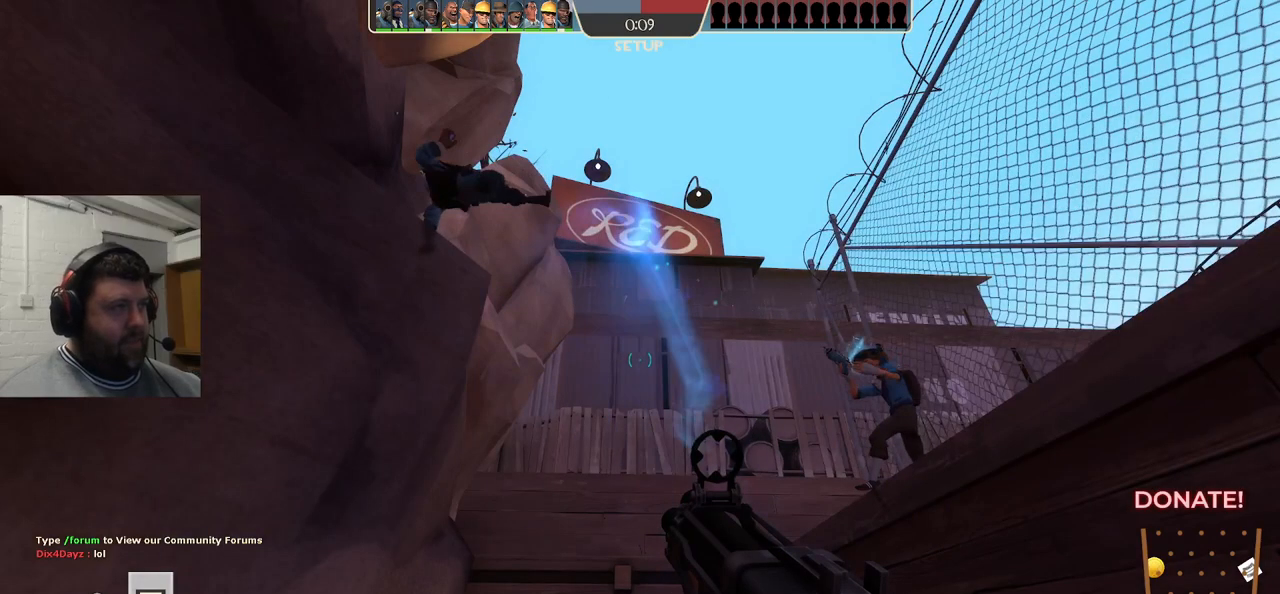
{"buttons": [], "left_stick": "center", "right_stick": "center", "events": [[483, "CIRCLE", "up"]]}
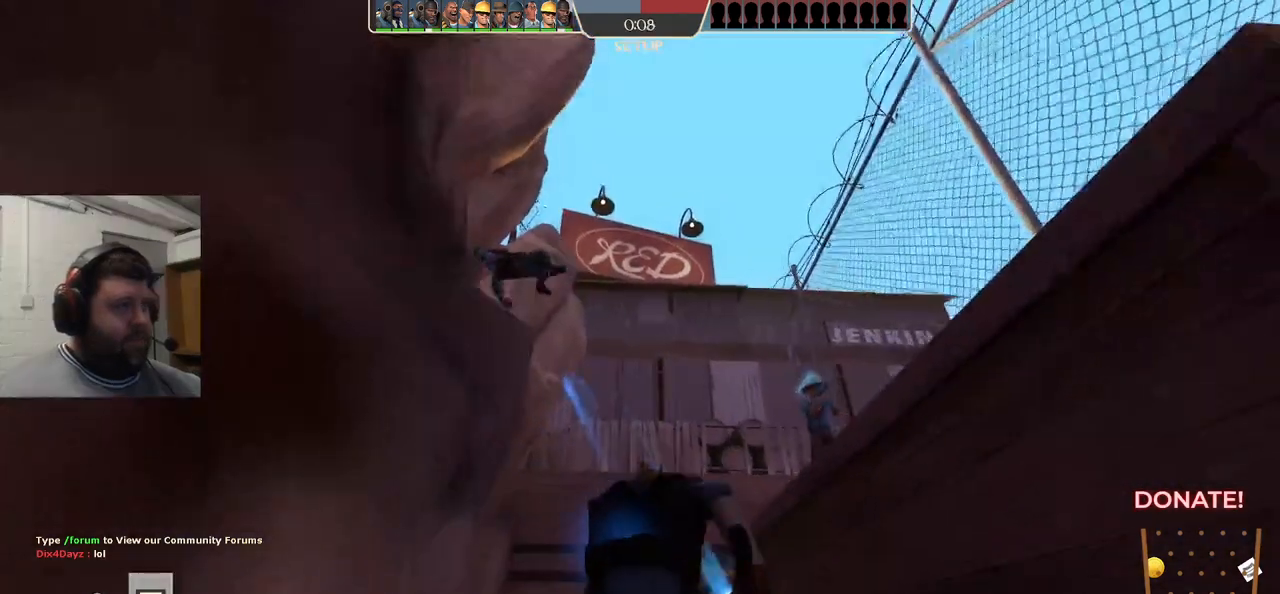
{"buttons": [], "left_stick": "center", "right_stick": "center", "events": []}
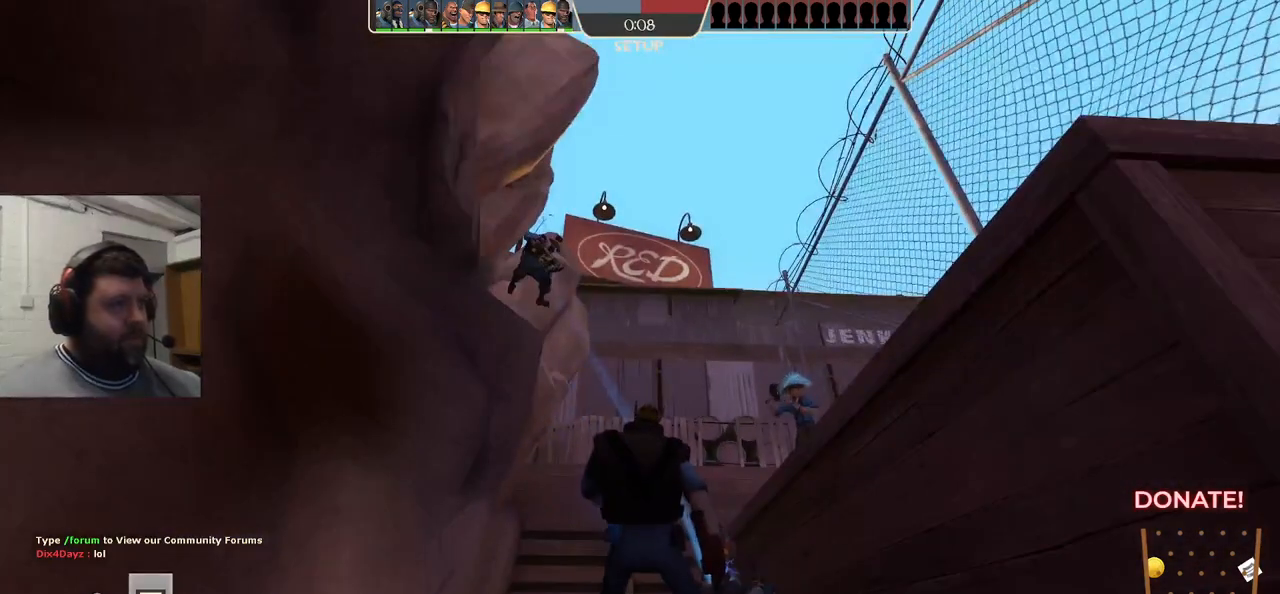
{"buttons": [], "left_stick": "center", "right_stick": "center", "events": []}
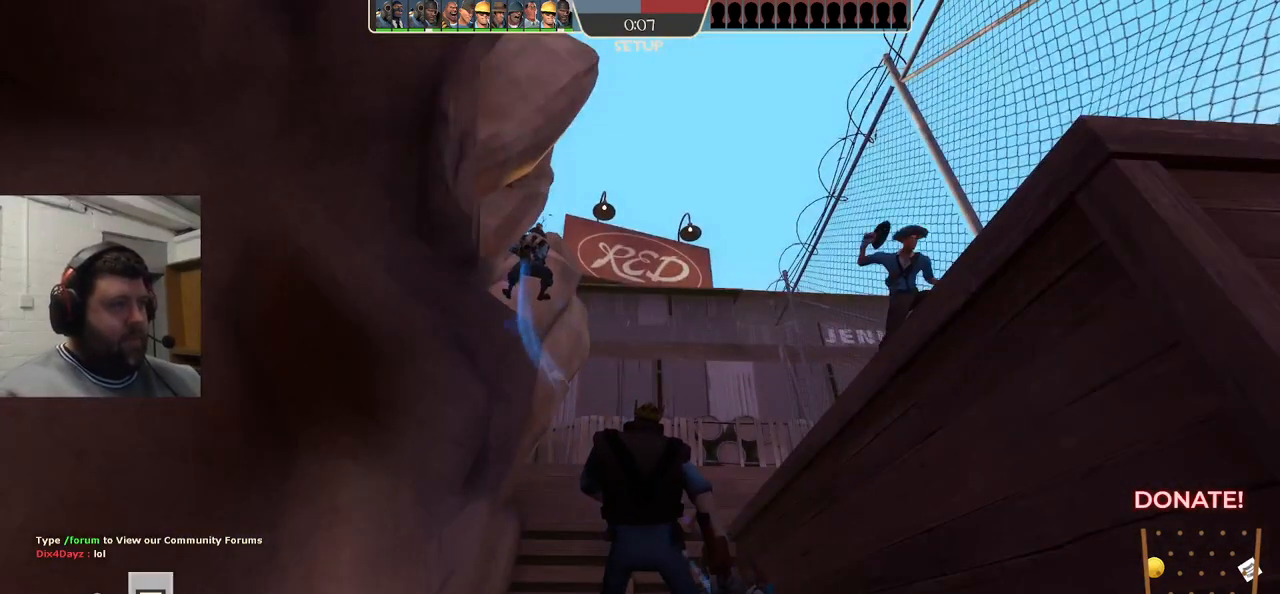
{"buttons": [], "left_stick": "center", "right_stick": "center", "events": []}
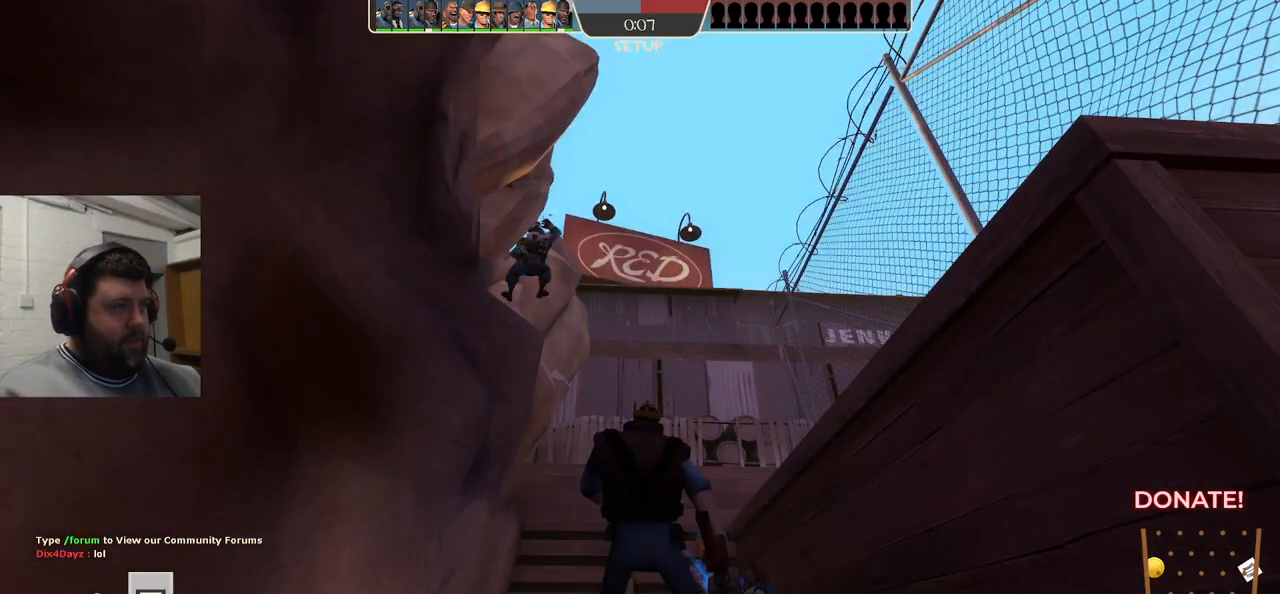
{"buttons": [], "left_stick": "center", "right_stick": "center", "events": []}
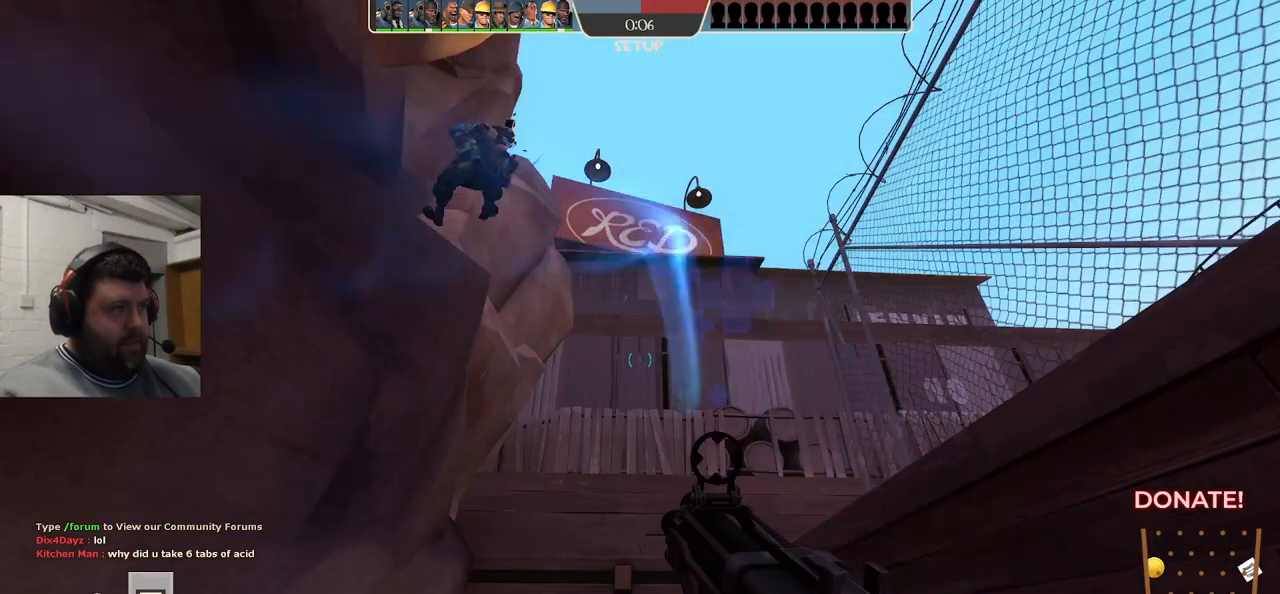
{"buttons": [], "left_stick": "center", "right_stick": "center", "events": []}
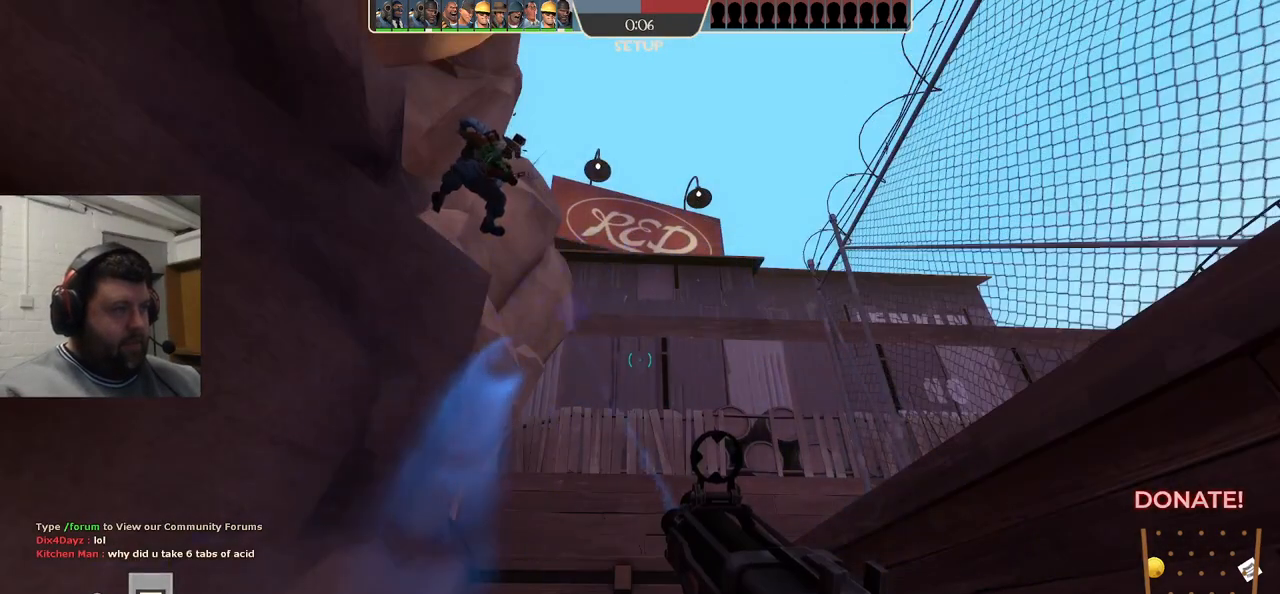
{"buttons": [], "left_stick": "center", "right_stick": "center", "events": []}
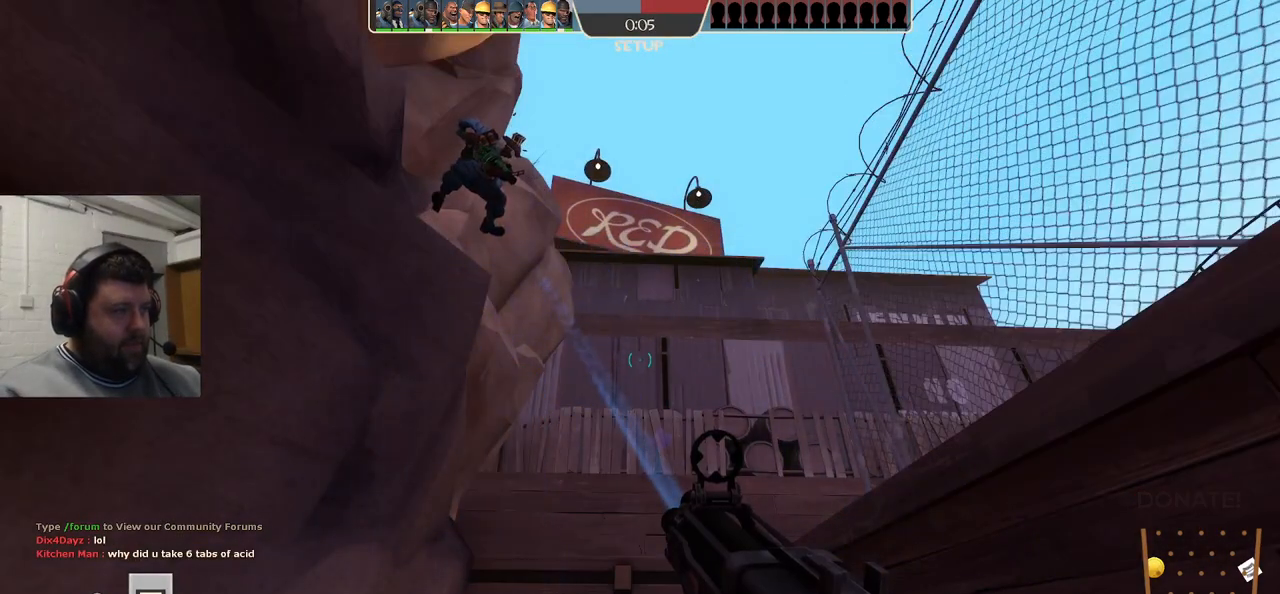
{"buttons": [], "left_stick": "center", "right_stick": "center", "events": []}